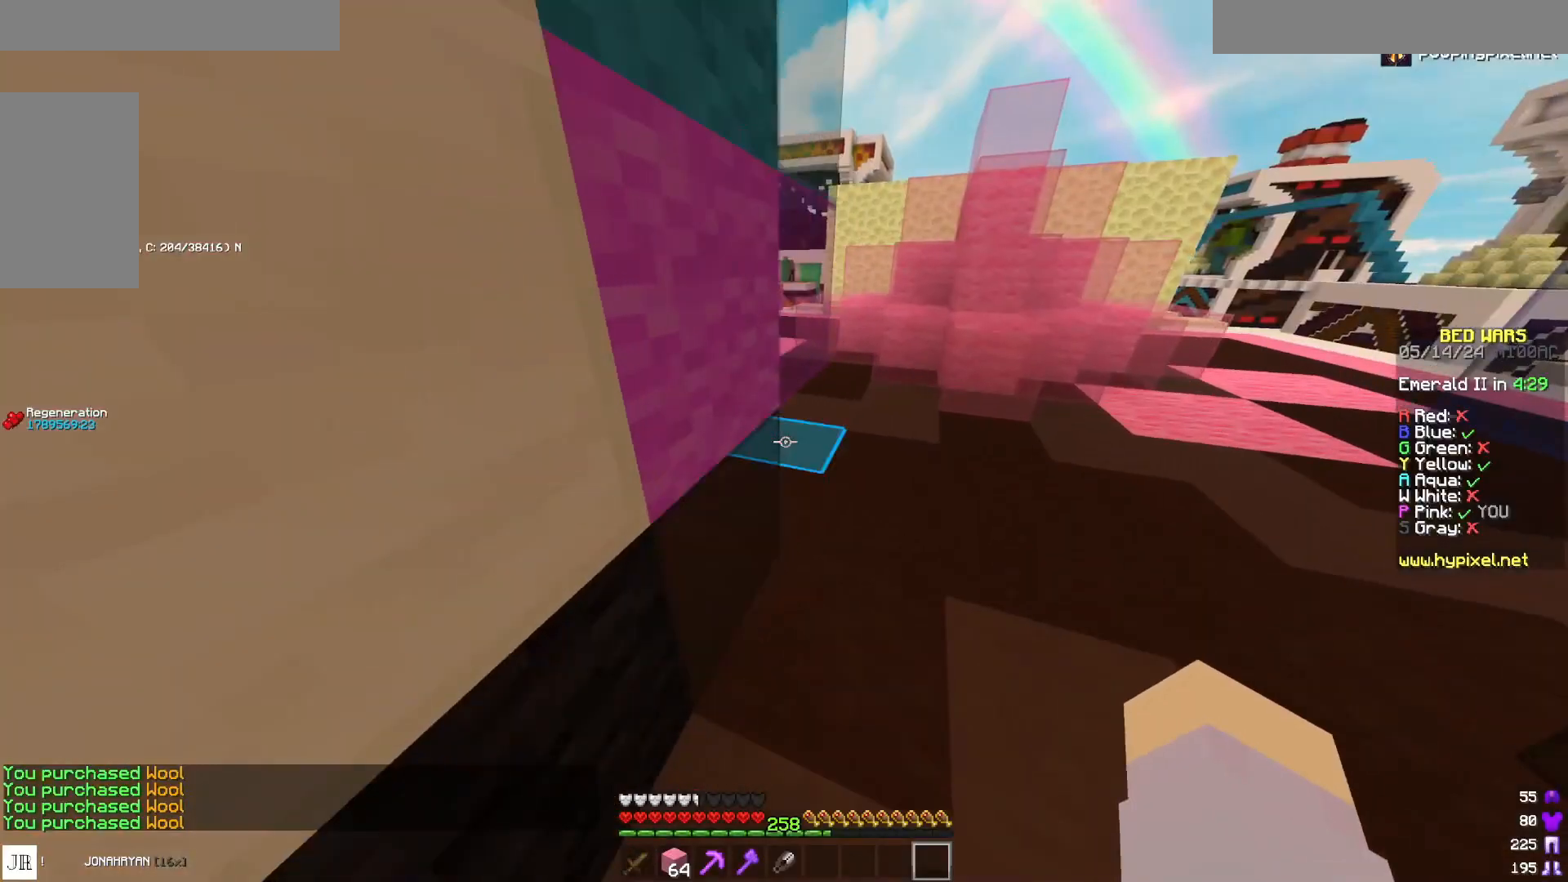
Gameplay with keyboard and mouse; each line is a JSON object with the keys and mouse buttons held at the frame after it. "events" lists presses ("down") and releases ("up") of "a", "d", "s", "space", "w", "mouse_left" and "mouse_right" between this image and that frame as [ms after this image, input, new state], when the widget could be followed in between. "mouse_left", "mouse_right" = the "left", "right" buttons of the "mouse" list. No other keys are recorded. Fast repeated clicks can show as one long hold. Mouse movement is not recorded.
{"keys": ["w"], "mouse": [], "events": [[500, "d", "up"]]}
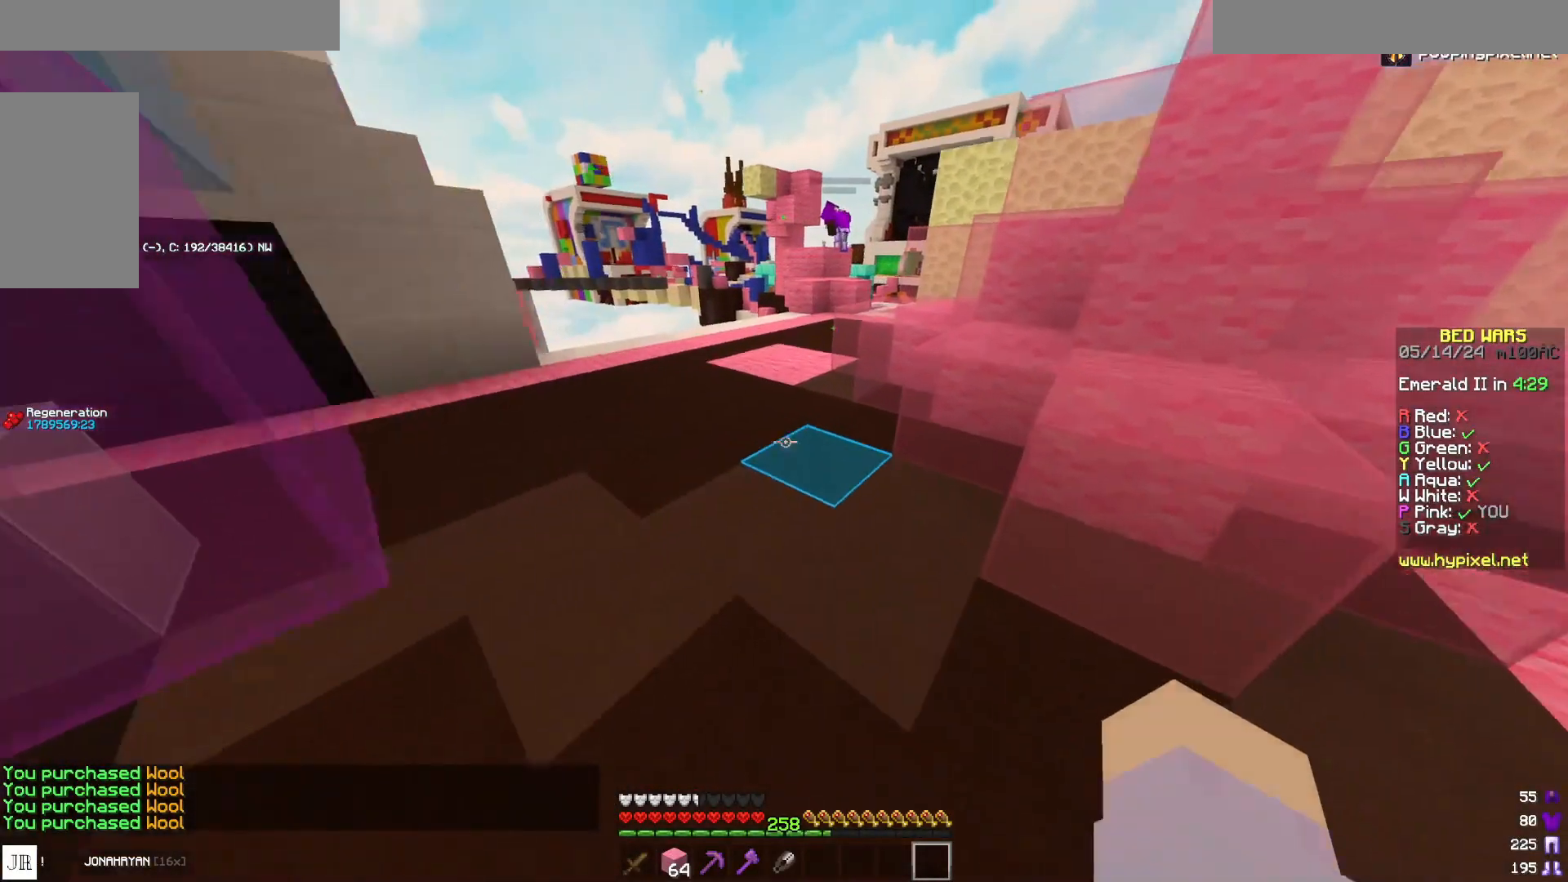
{"keys": ["space", "w"], "mouse": [], "events": [[233, "d", "down"], [283, "a", "down"], [317, "d", "up"], [433, "a", "up"], [483, "space", "down"]]}
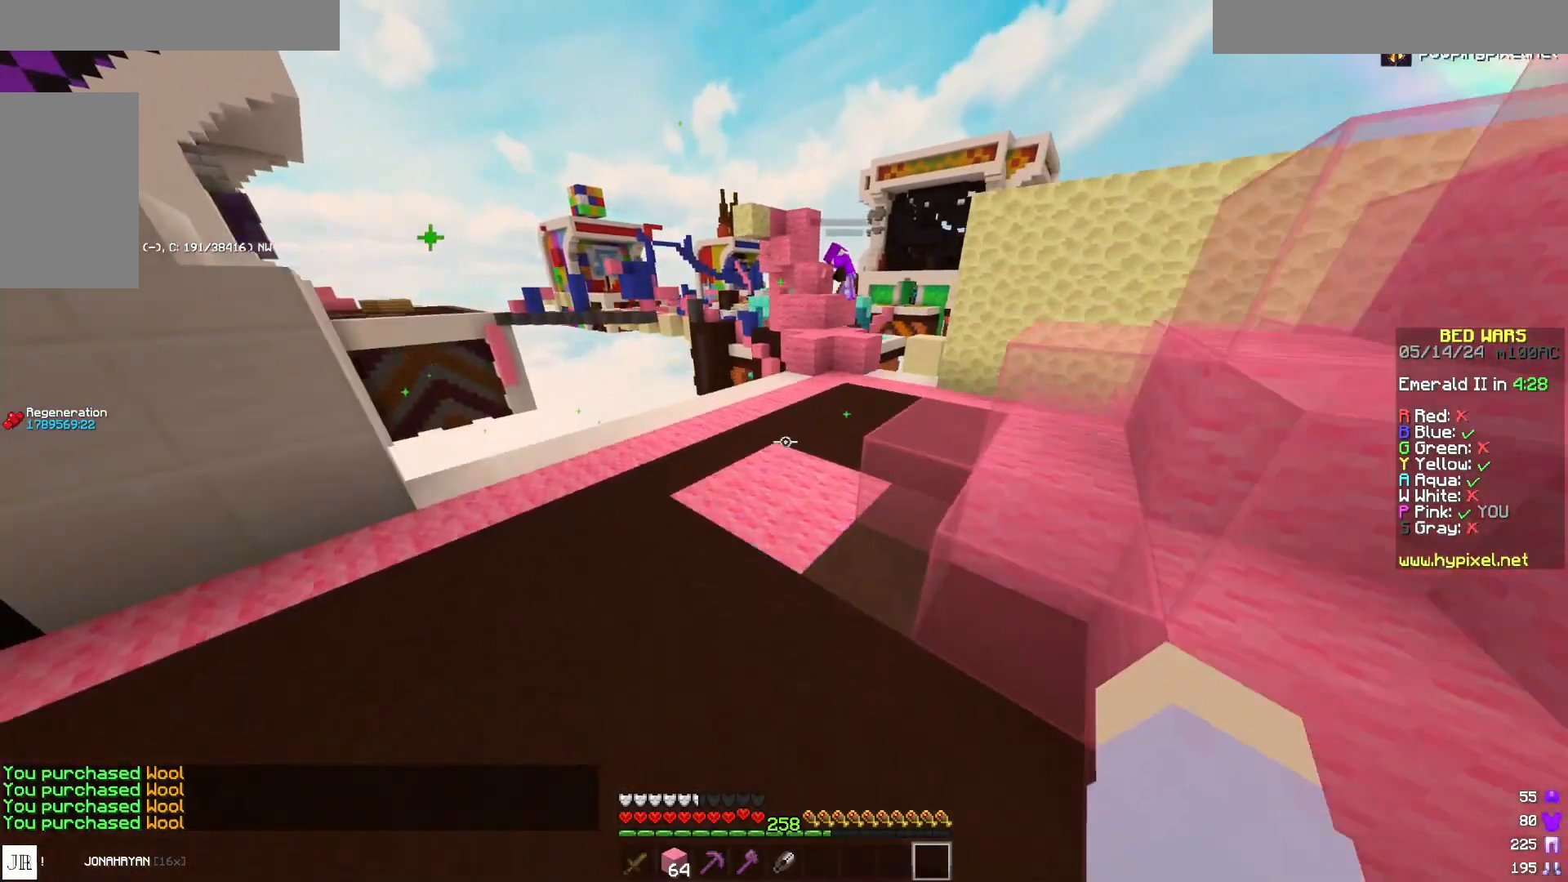
{"keys": ["w"], "mouse": [], "events": [[133, "space", "up"]]}
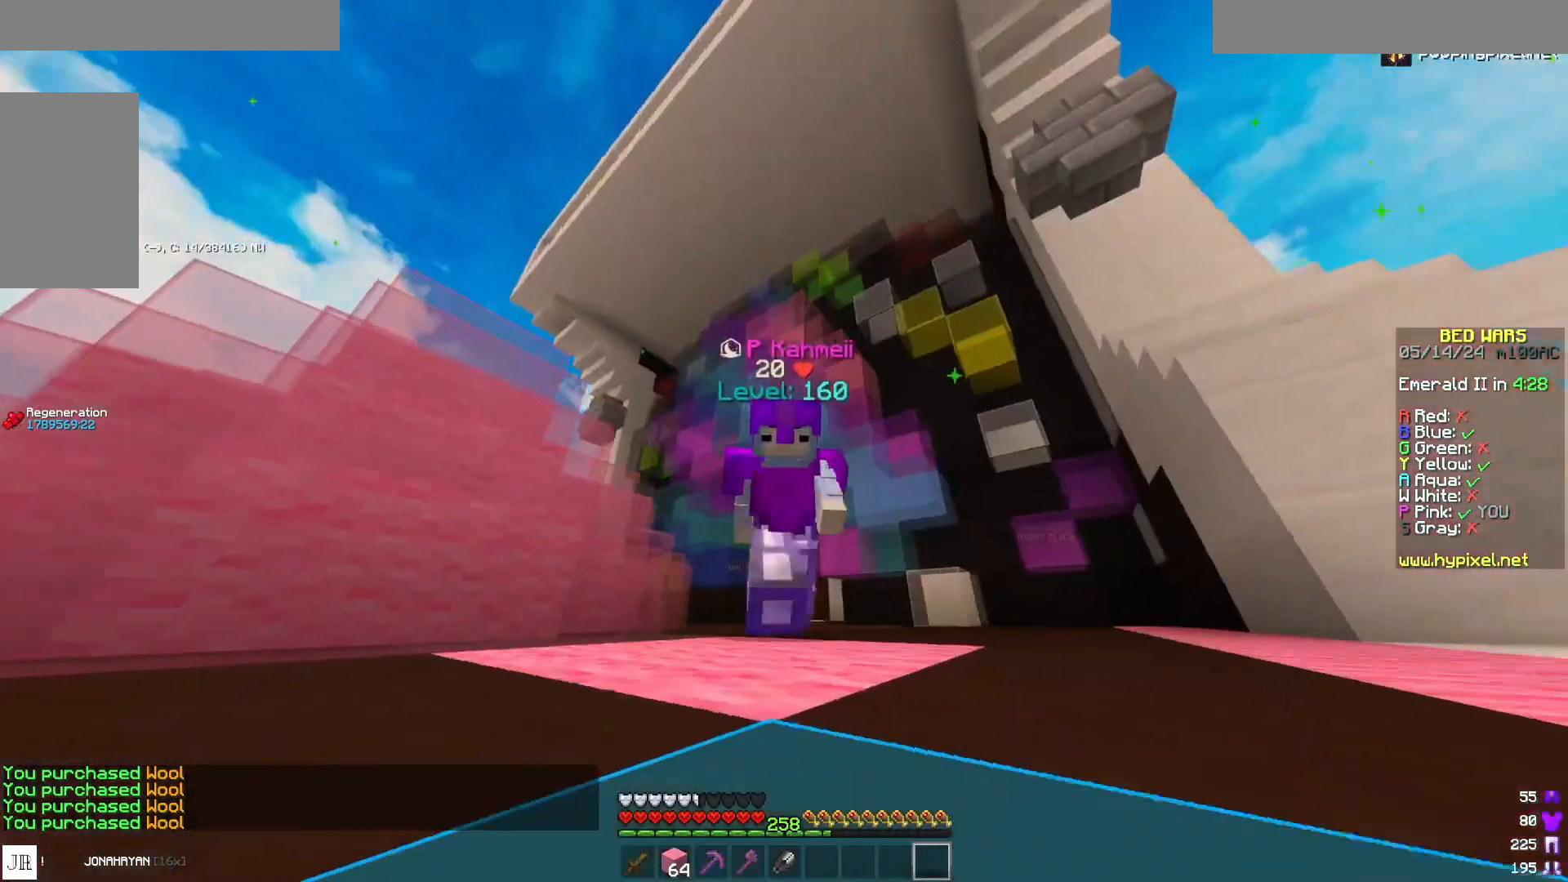
{"keys": ["w"], "mouse": [], "events": []}
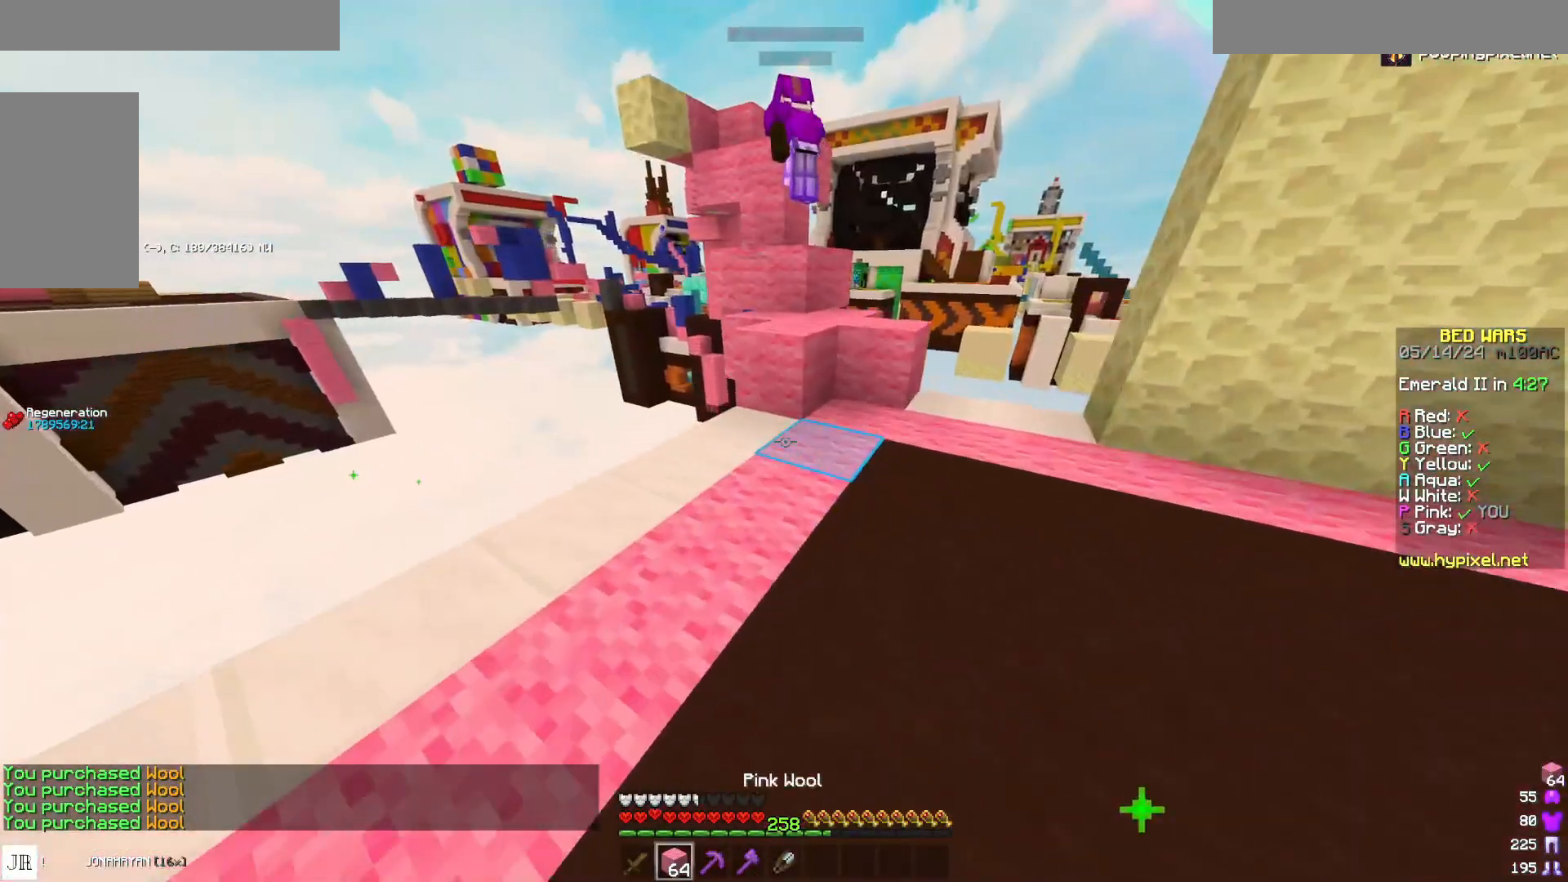
{"keys": ["w"], "mouse": [], "events": [[183, "mouse_right", "down"], [300, "space", "down"], [383, "mouse_right", "up"], [500, "space", "up"]]}
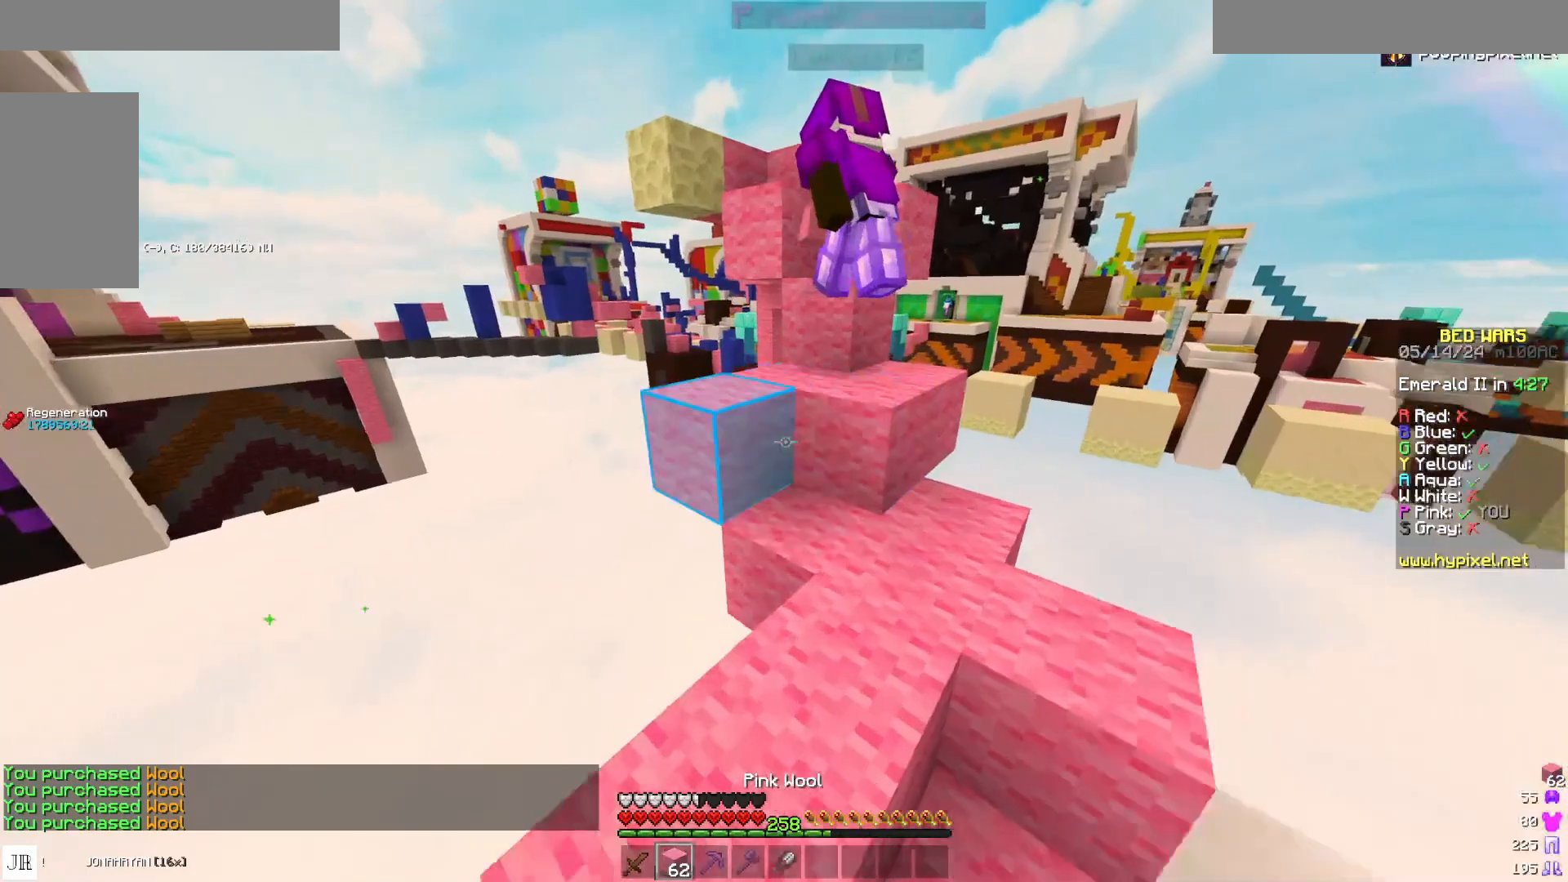
{"keys": [], "mouse": [], "events": [[33, "w", "up"], [117, "mouse_right", "down"], [233, "mouse_right", "up"], [233, "space", "down"], [233, "w", "down"], [400, "space", "up"], [483, "w", "up"]]}
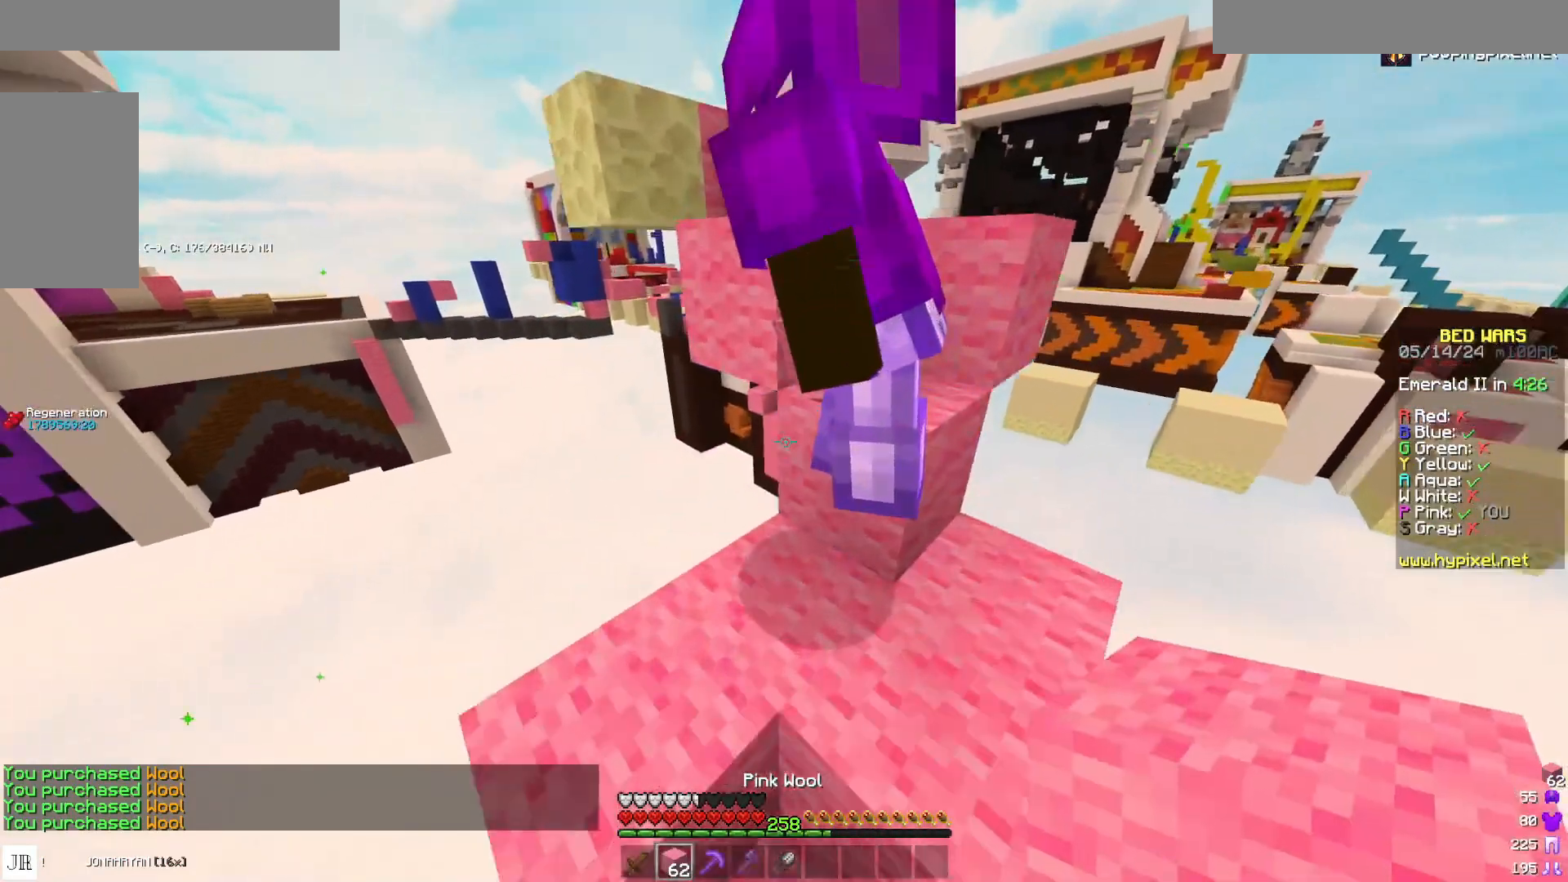
{"keys": ["w"], "mouse": [], "events": [[217, "space", "down"], [467, "space", "up"], [467, "w", "down"]]}
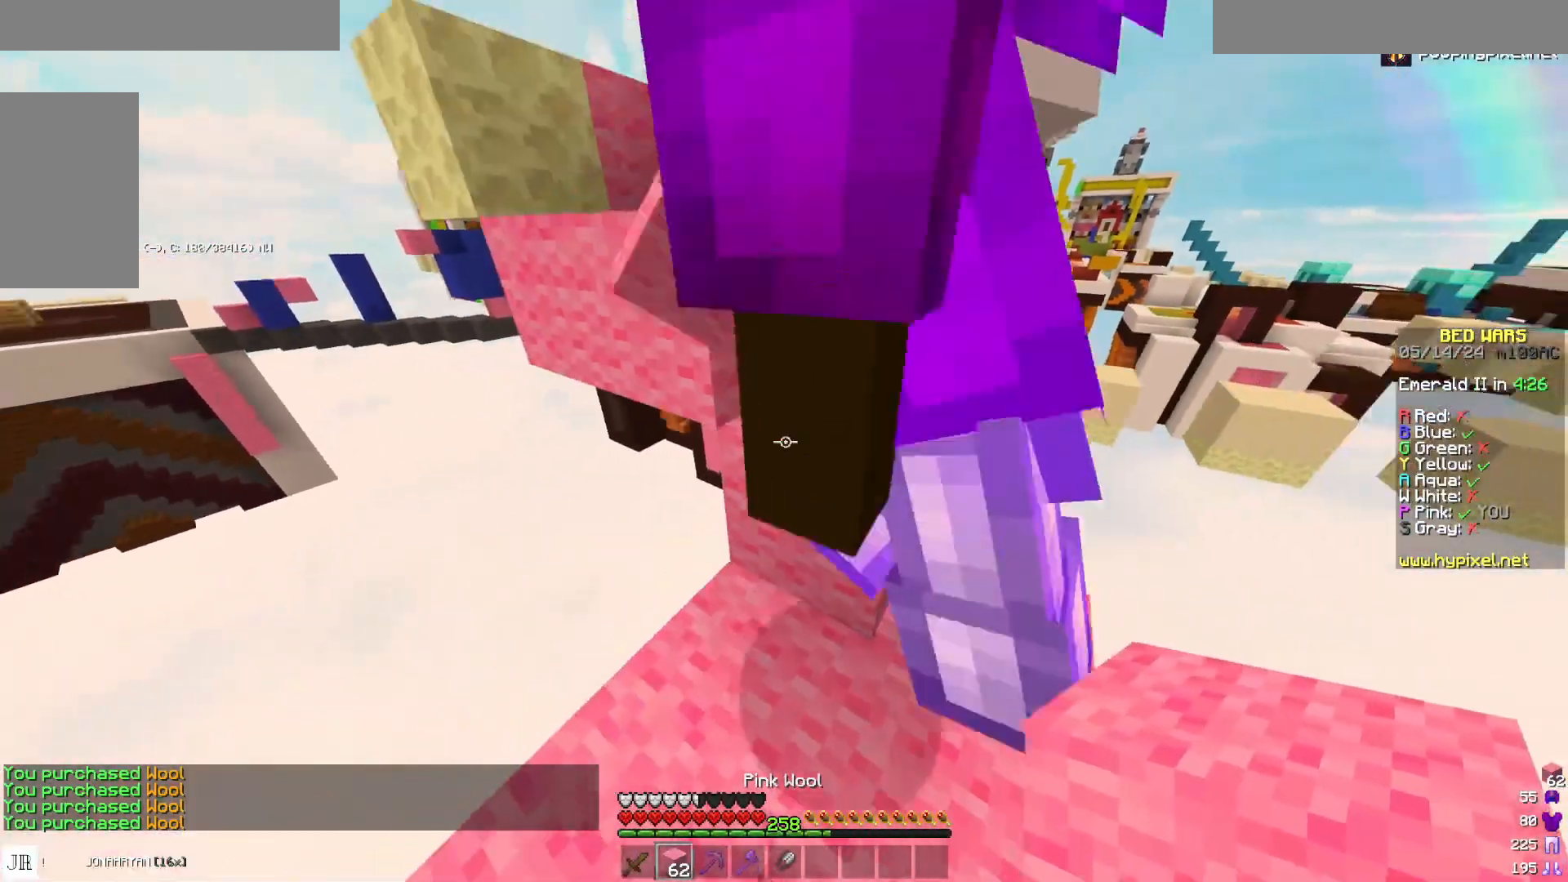
{"keys": ["w"], "mouse": [], "events": [[83, "d", "down"], [167, "space", "down"], [367, "d", "up"], [367, "space", "up"], [367, "w", "up"], [483, "w", "down"]]}
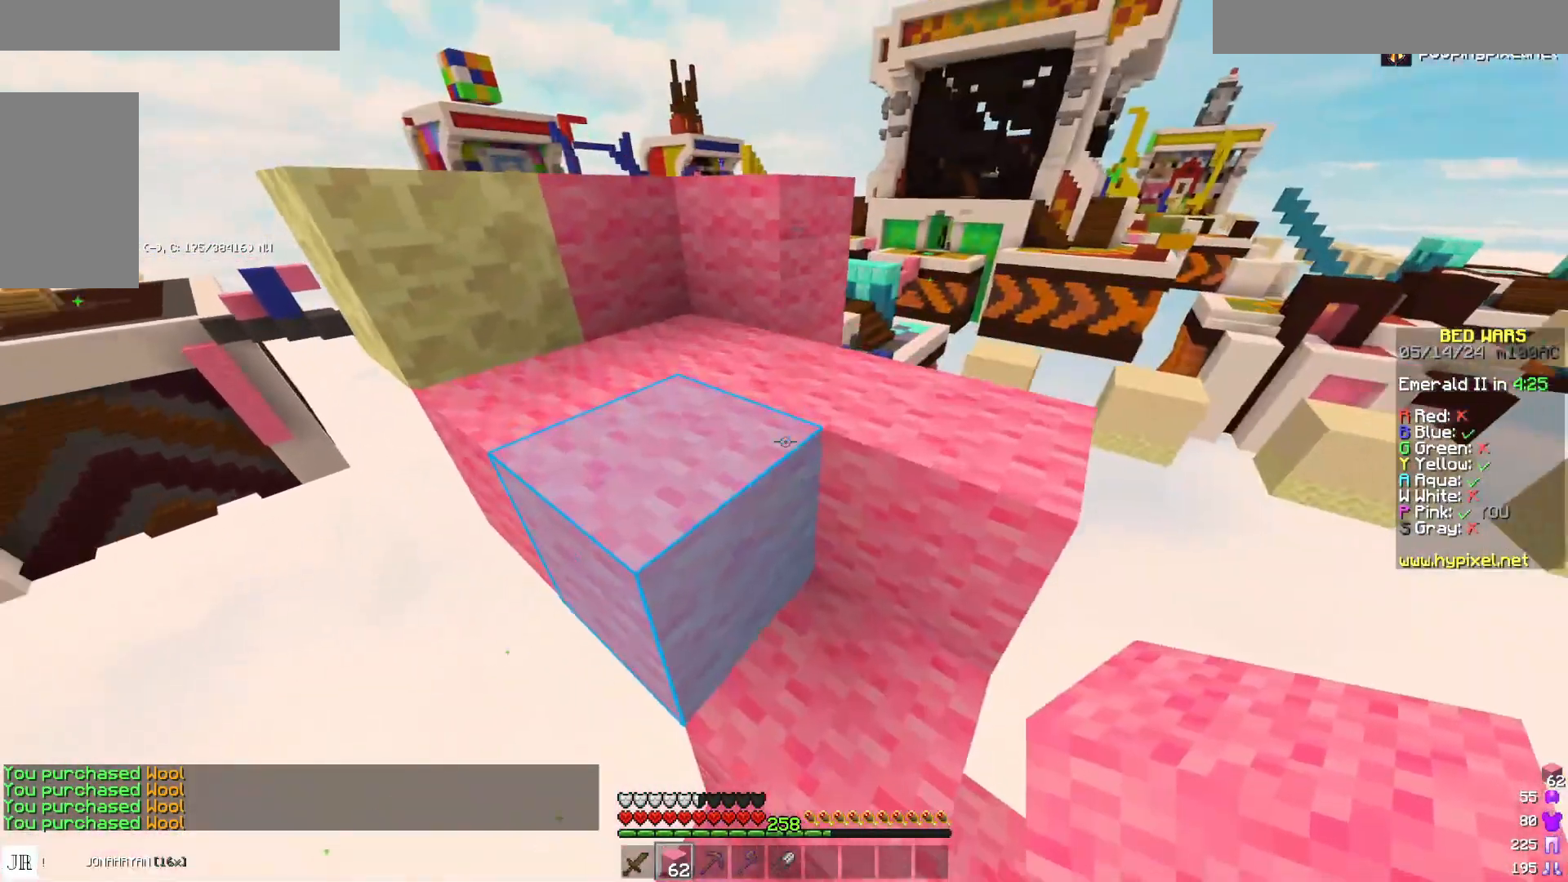
{"keys": ["a", "w"], "mouse": [], "events": [[183, "d", "down"], [183, "space", "down"], [217, "a", "down"], [217, "d", "up"], [333, "space", "up"]]}
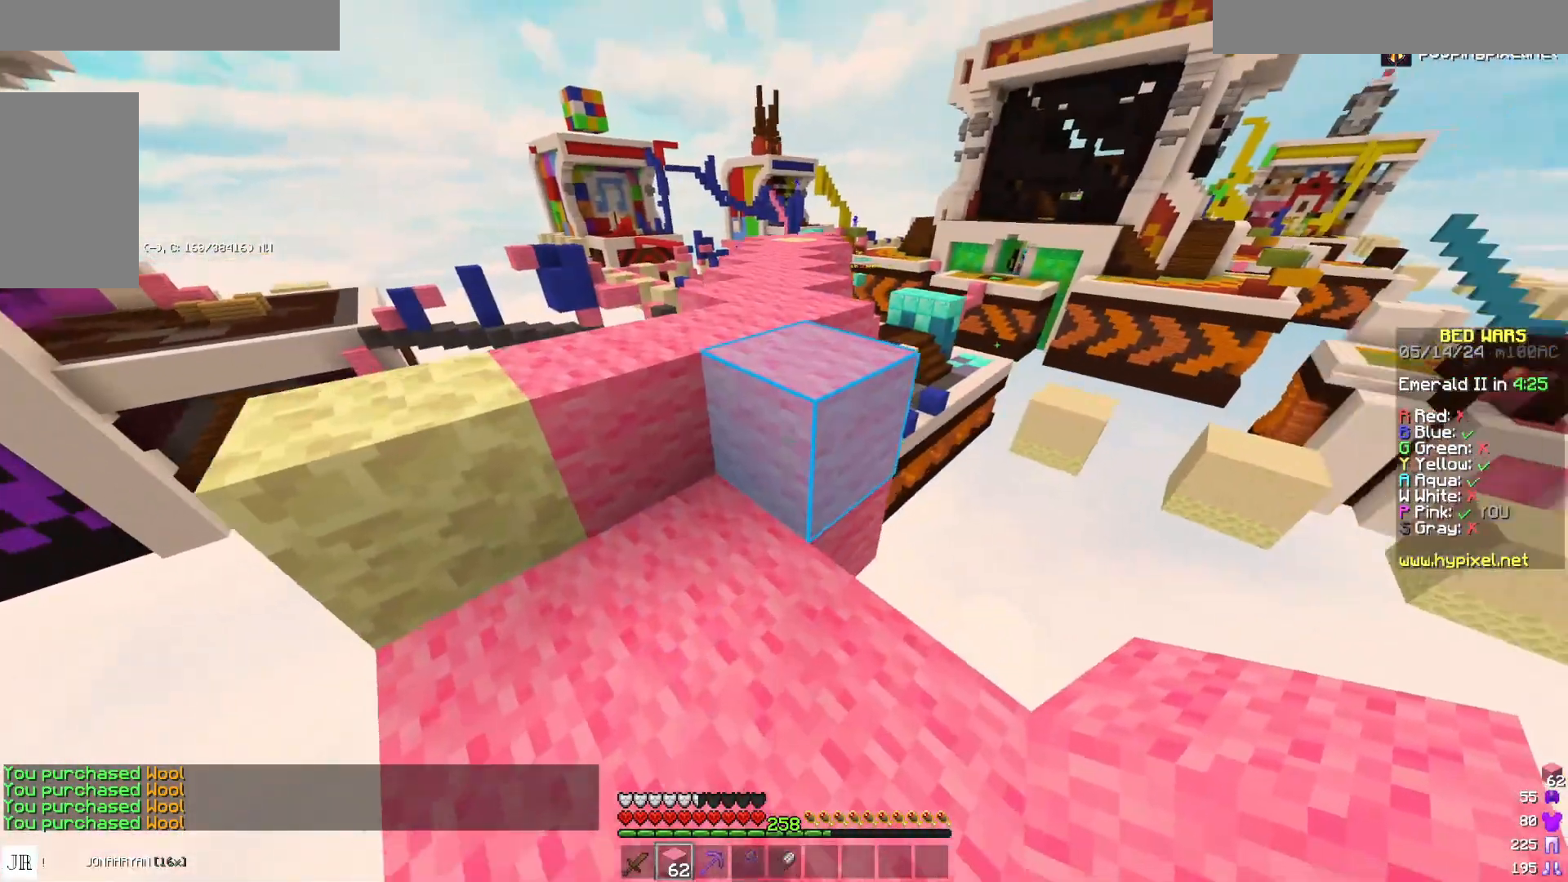
{"keys": ["a", "w"], "mouse": [], "events": [[167, "space", "down"], [200, "a", "up"], [317, "space", "up"], [433, "a", "down"]]}
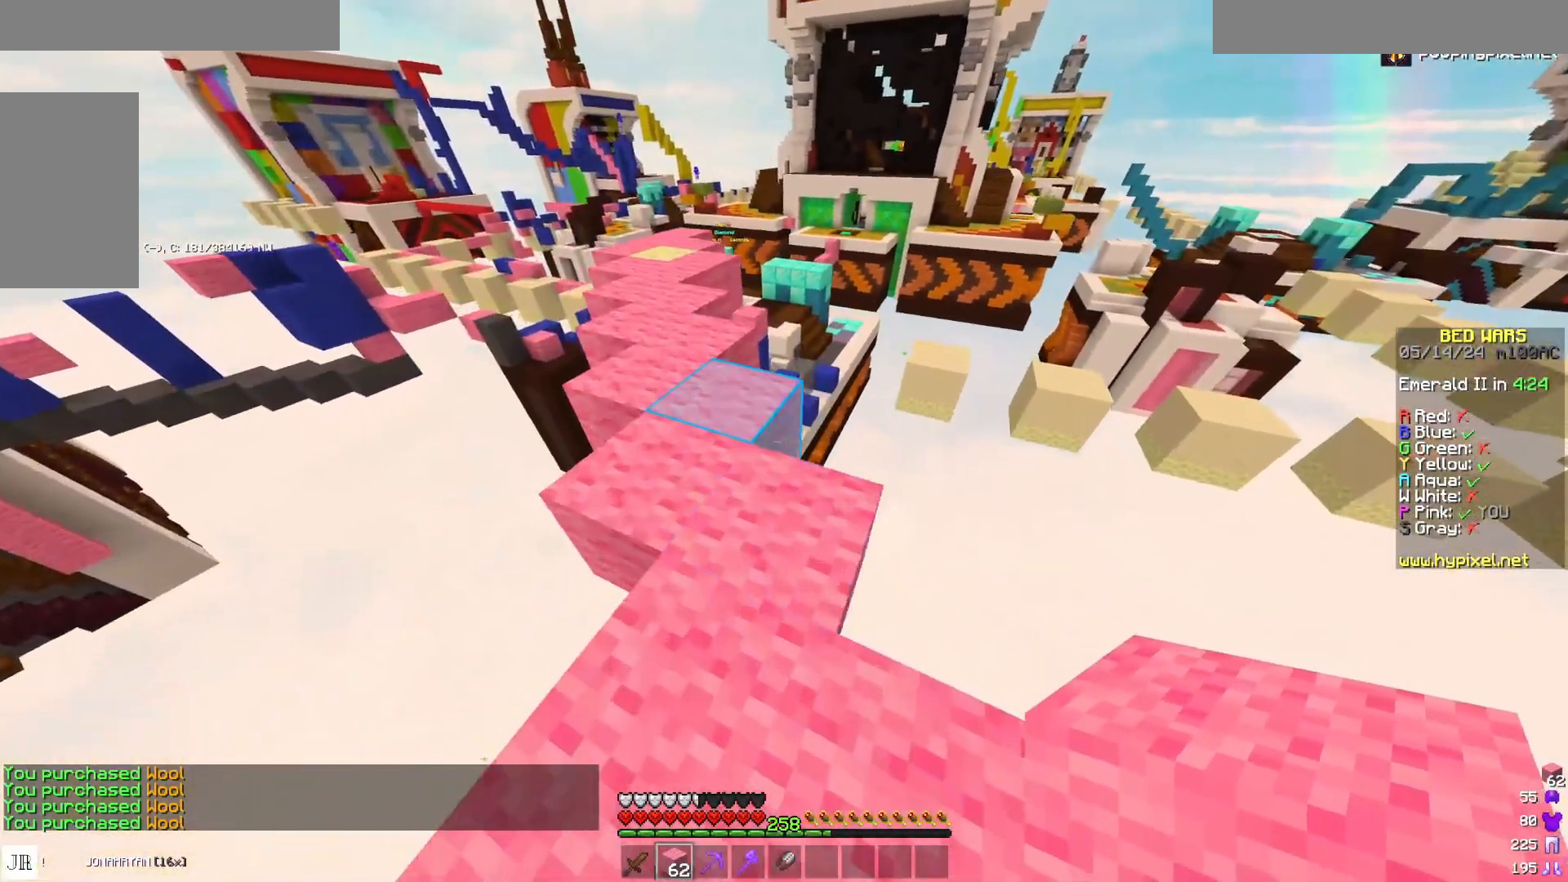
{"keys": ["a", "w"], "mouse": [], "events": [[67, "a", "up"], [67, "space", "down"], [300, "a", "down"], [333, "space", "up"]]}
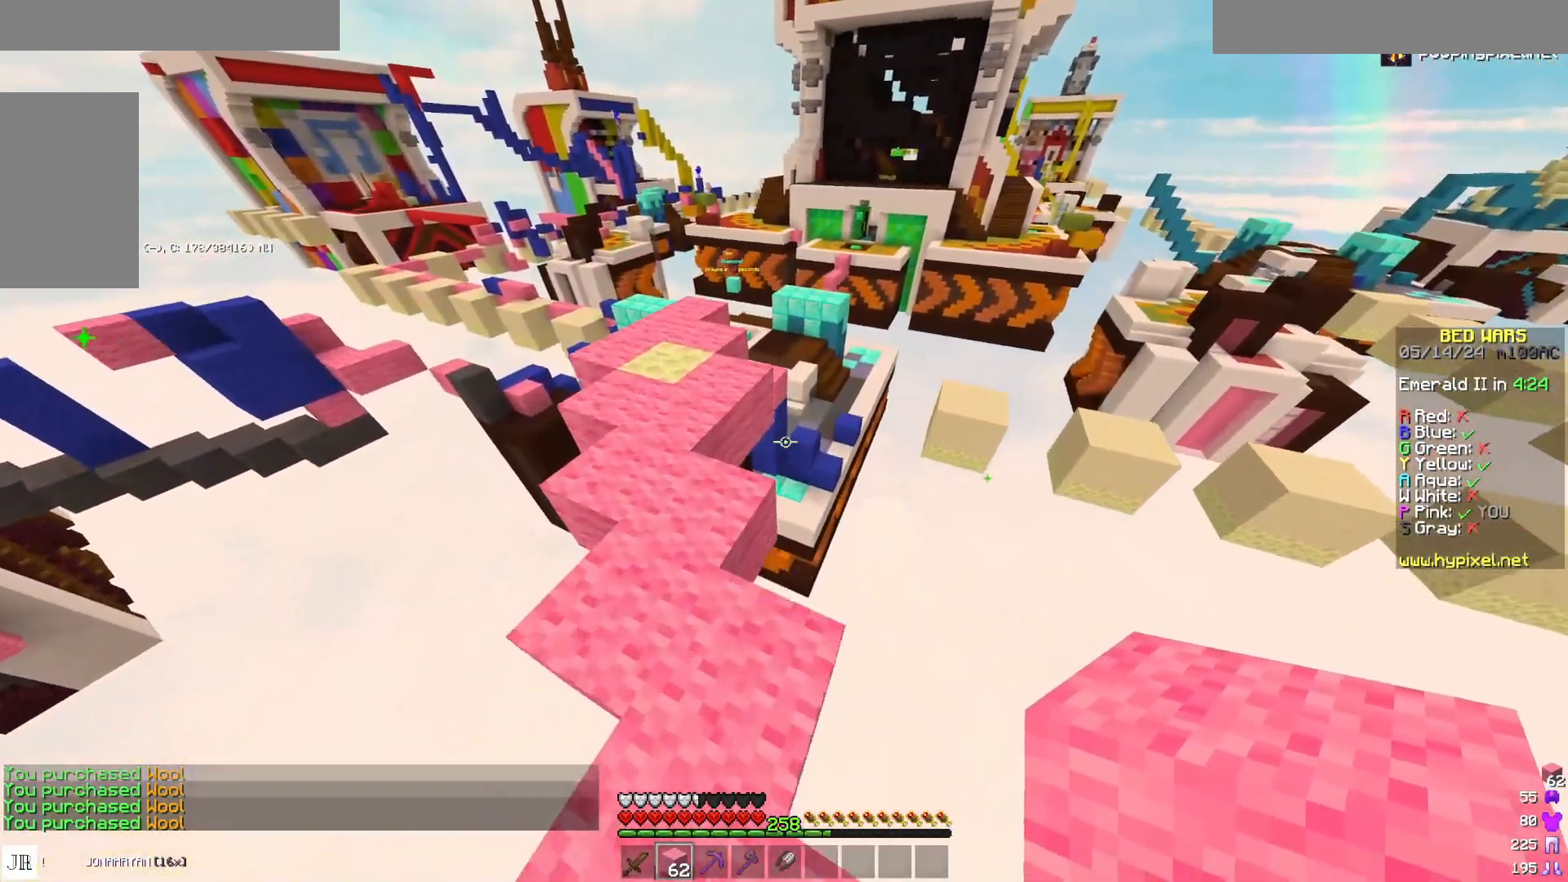
{"keys": ["w"], "mouse": [], "events": [[117, "space", "down"], [367, "space", "up"], [400, "a", "up"]]}
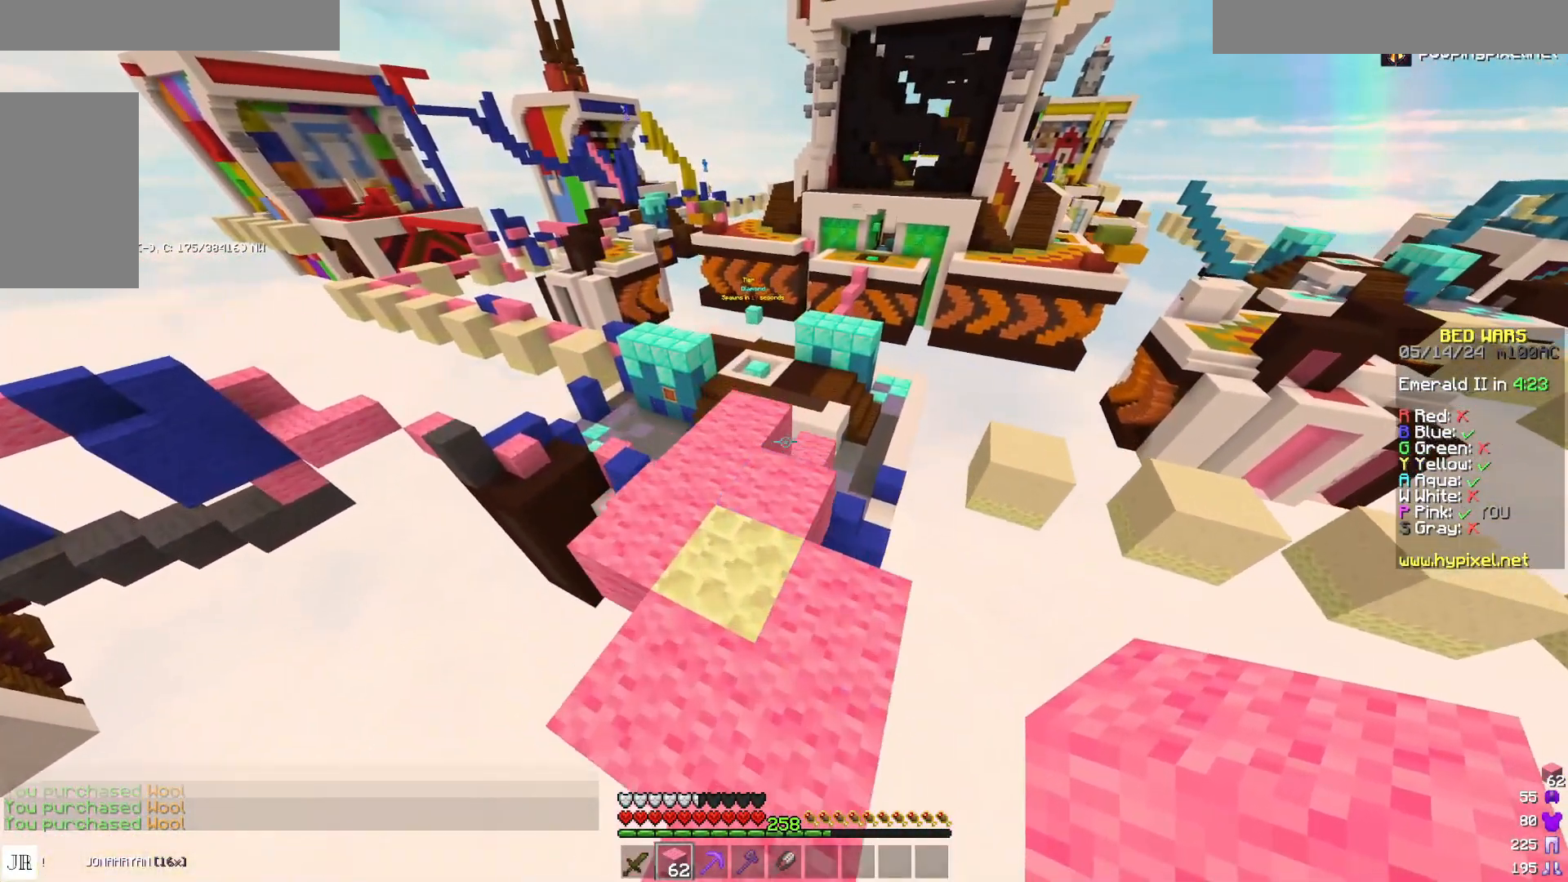
{"keys": ["d", "space", "w"], "mouse": [], "events": [[267, "space", "down"], [383, "d", "down"]]}
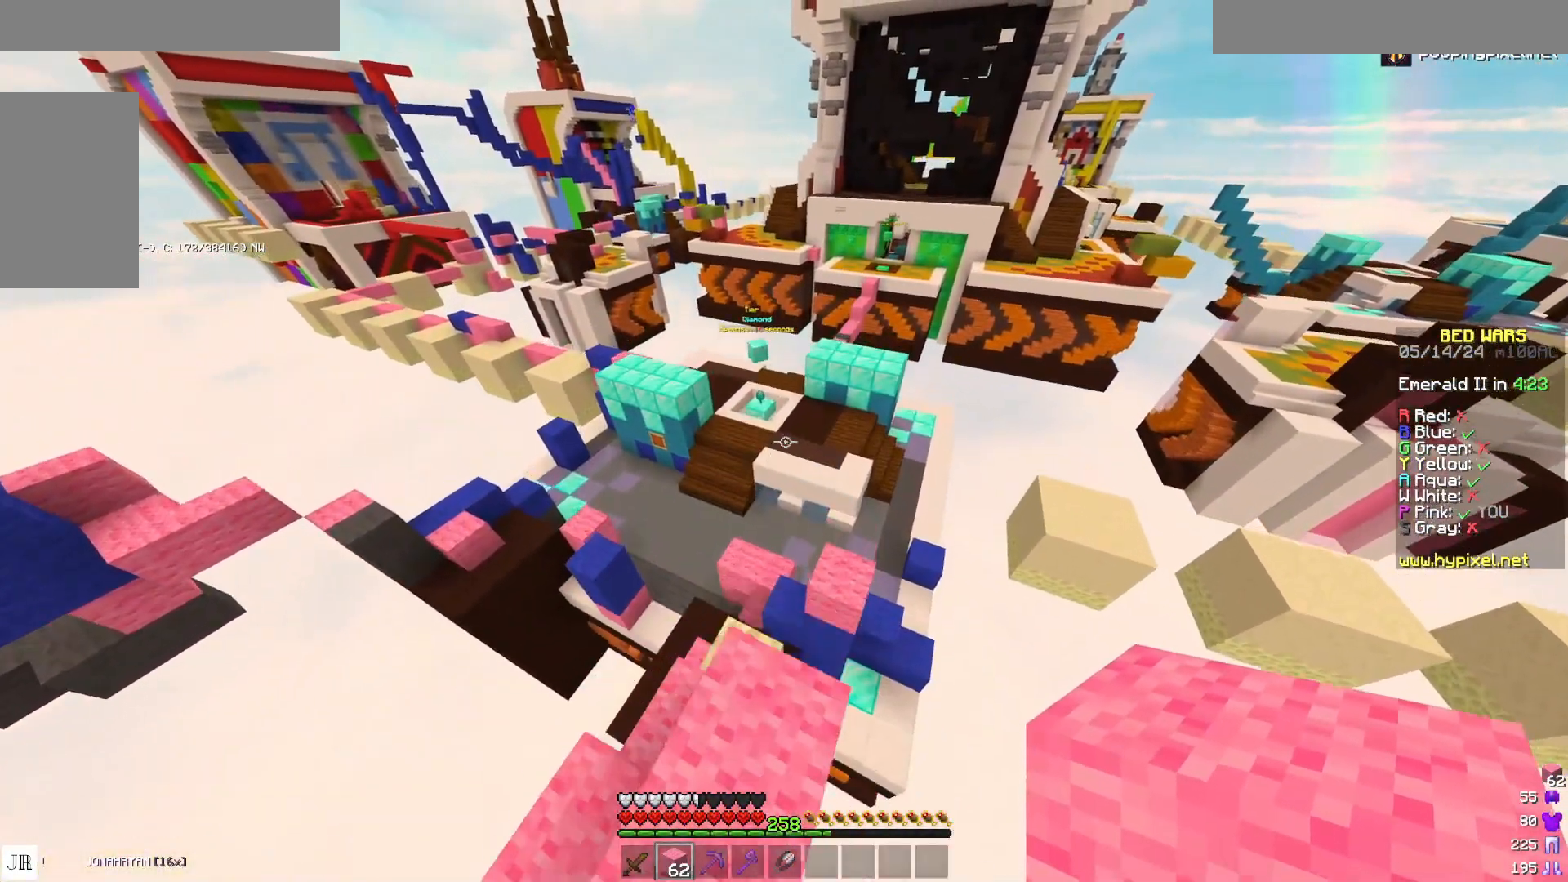
{"keys": ["a", "w"], "mouse": [], "events": [[33, "space", "up"], [283, "d", "up"], [433, "a", "down"]]}
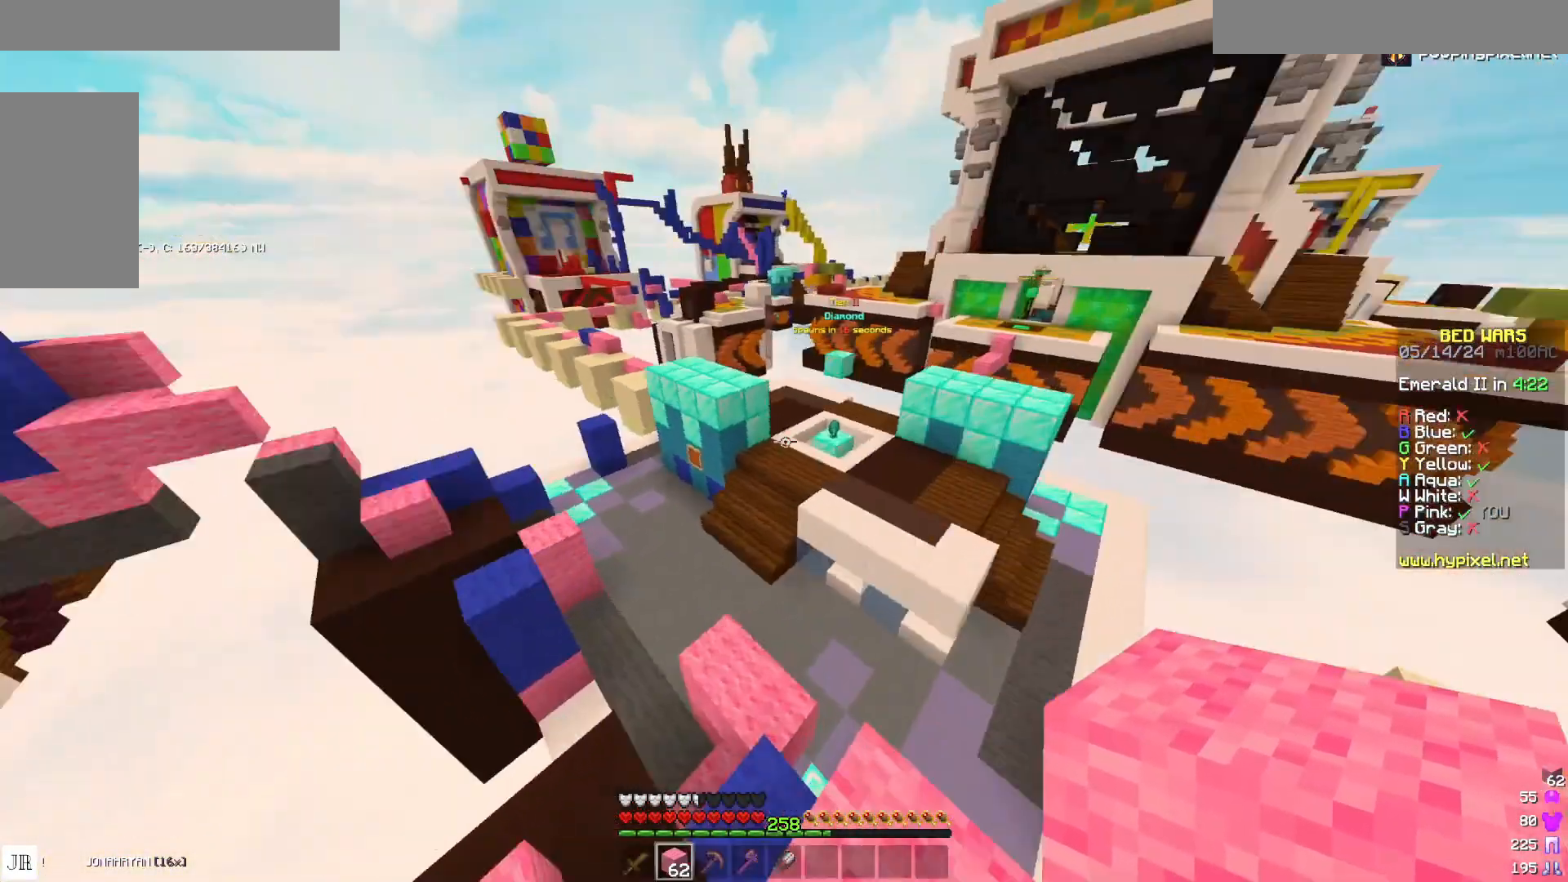
{"keys": ["w"], "mouse": [], "events": [[267, "a", "up"]]}
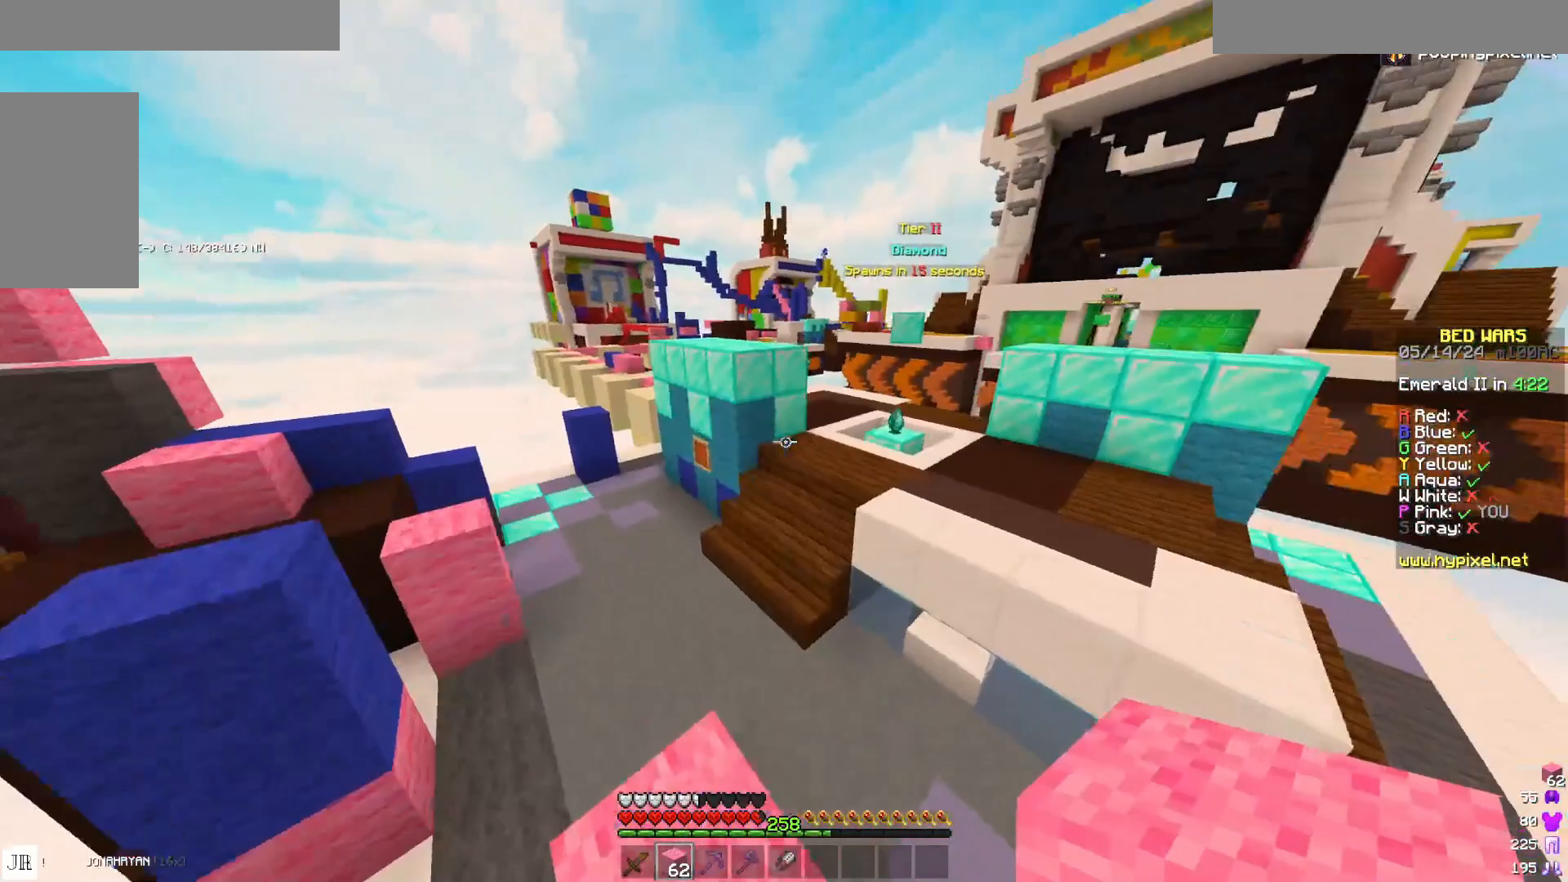
{"keys": ["space", "w"], "mouse": [], "events": [[317, "space", "down"]]}
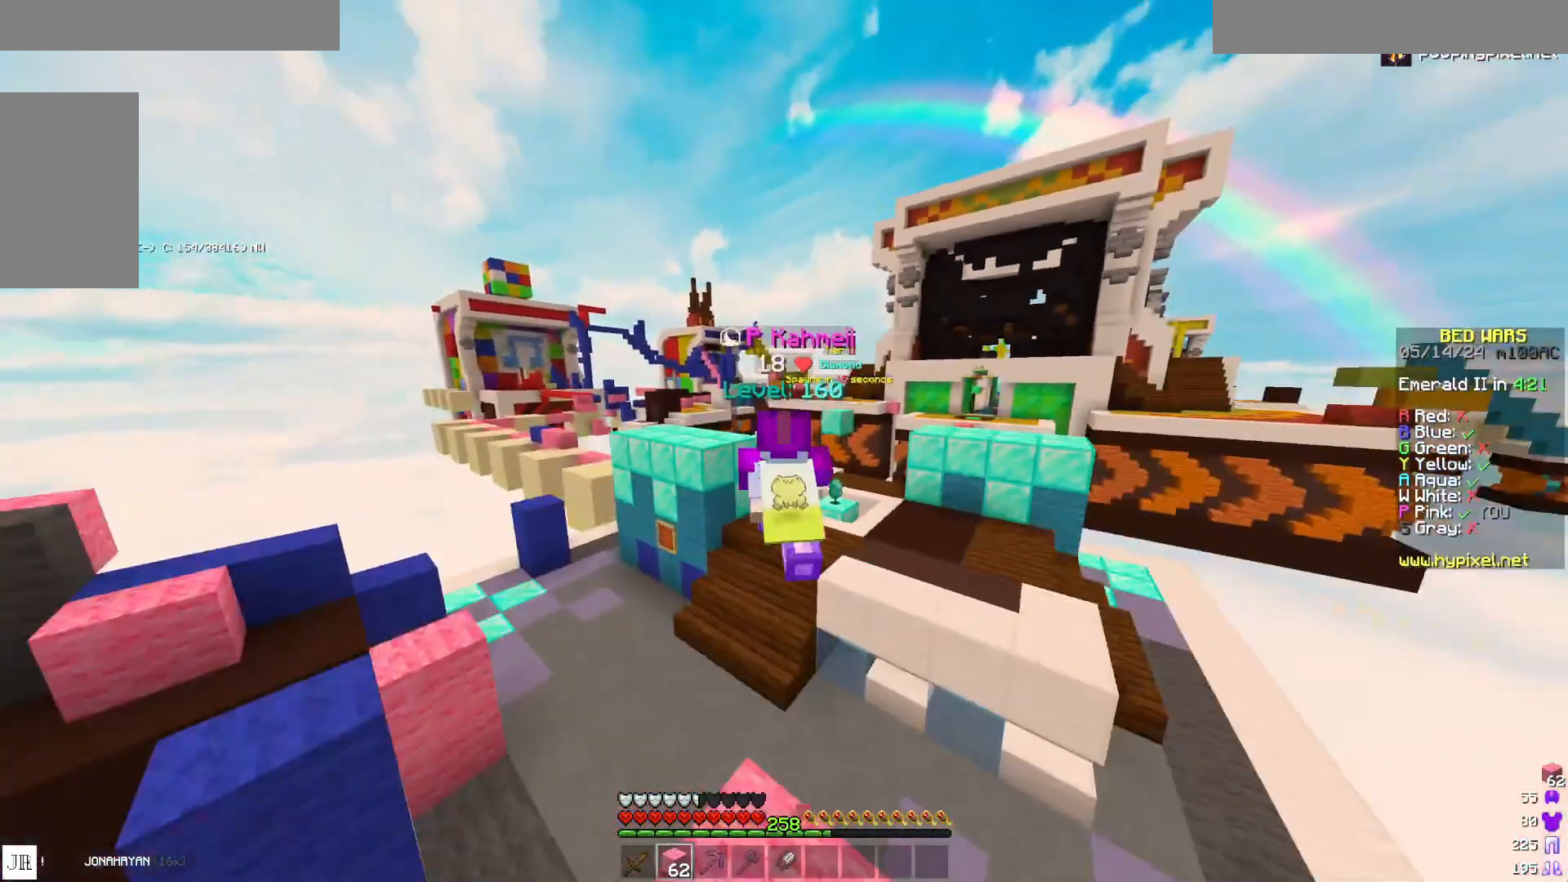
{"keys": ["w"], "mouse": [], "events": [[100, "space", "up"]]}
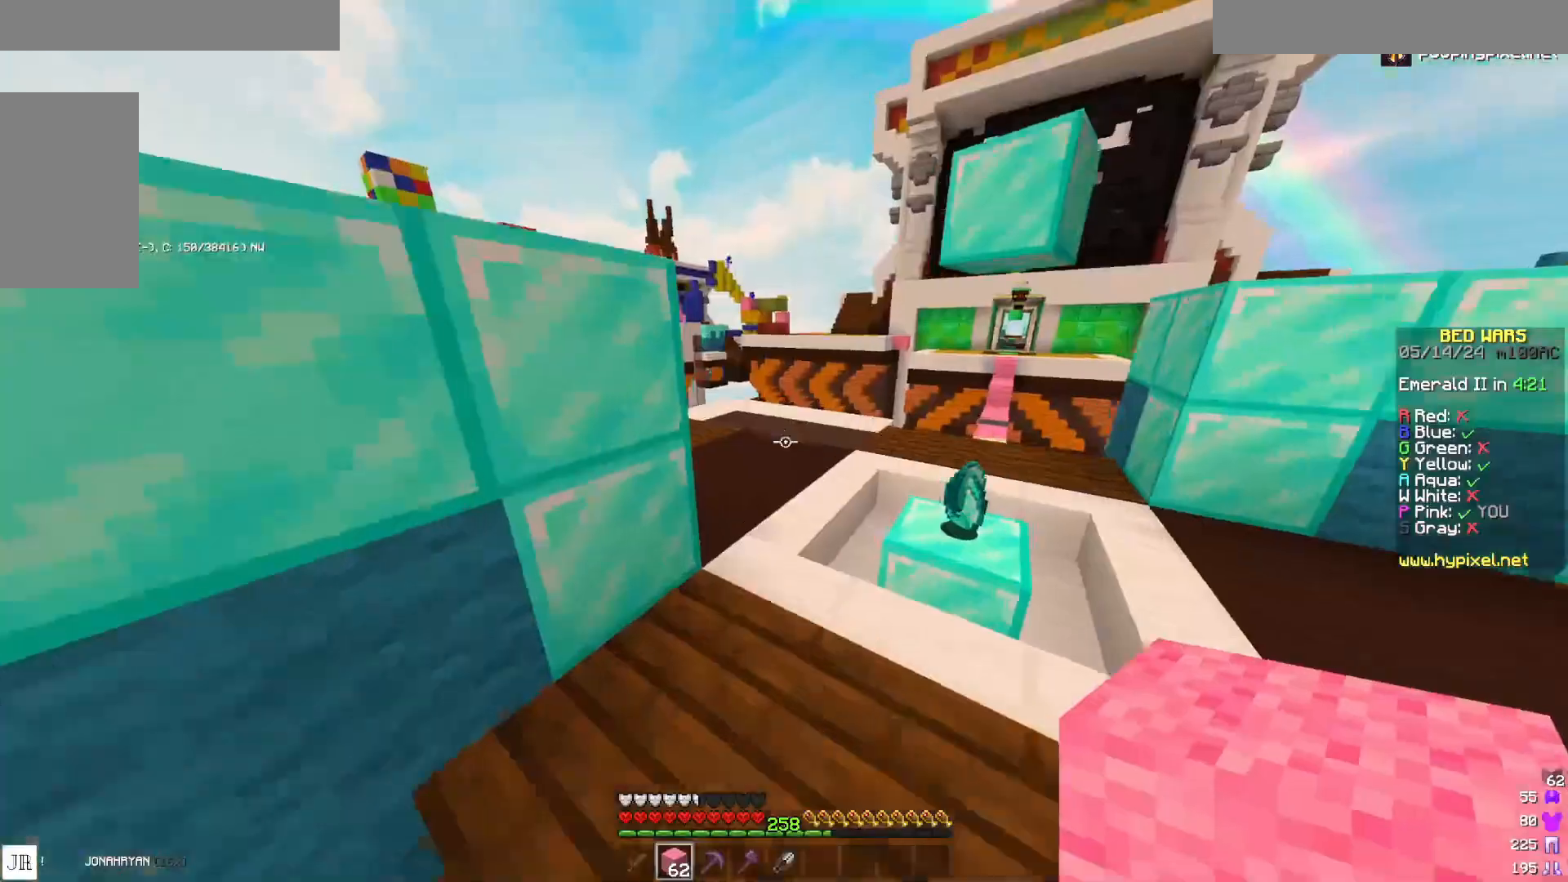
{"keys": ["w"], "mouse": [], "events": [[233, "space", "down"], [400, "space", "up"]]}
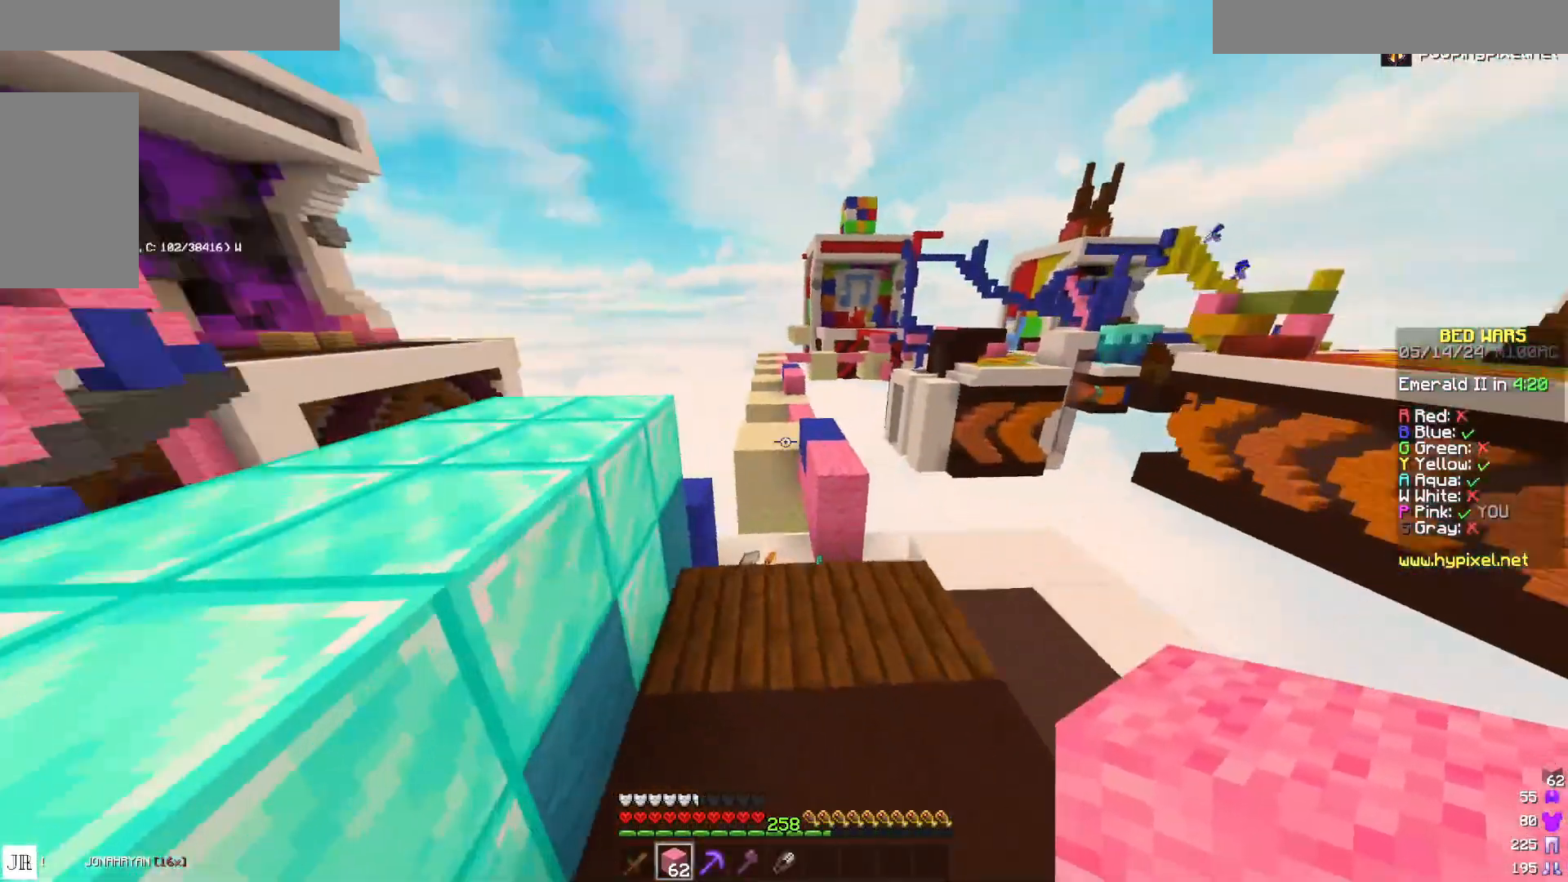
{"keys": ["w"], "mouse": [], "events": [[67, "a", "down"], [267, "a", "up"]]}
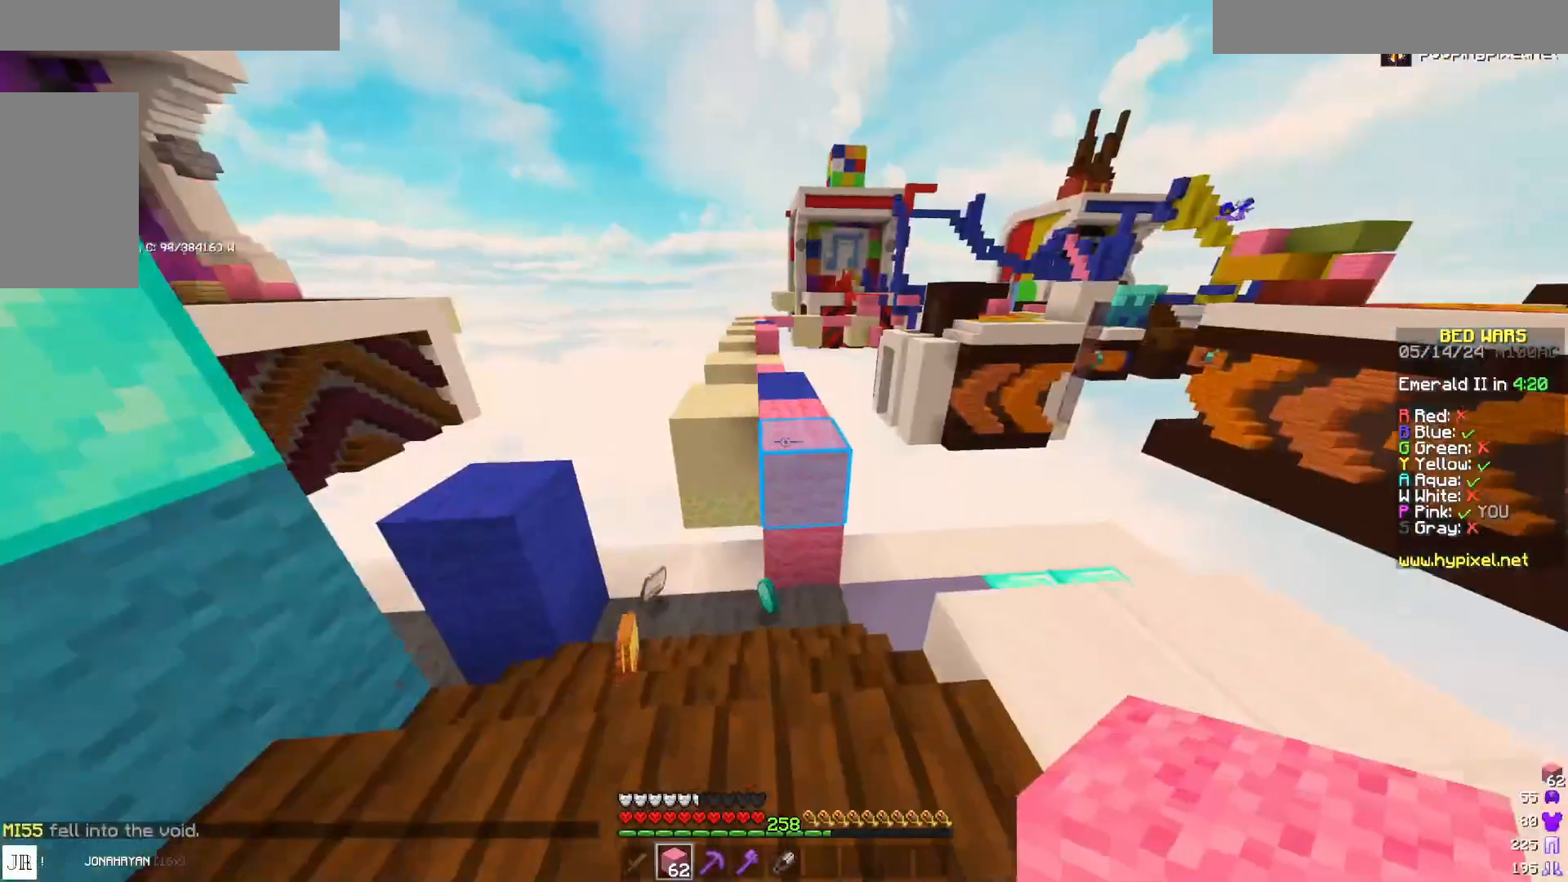
{"keys": ["w"], "mouse": [], "events": [[200, "space", "down"], [367, "space", "up"]]}
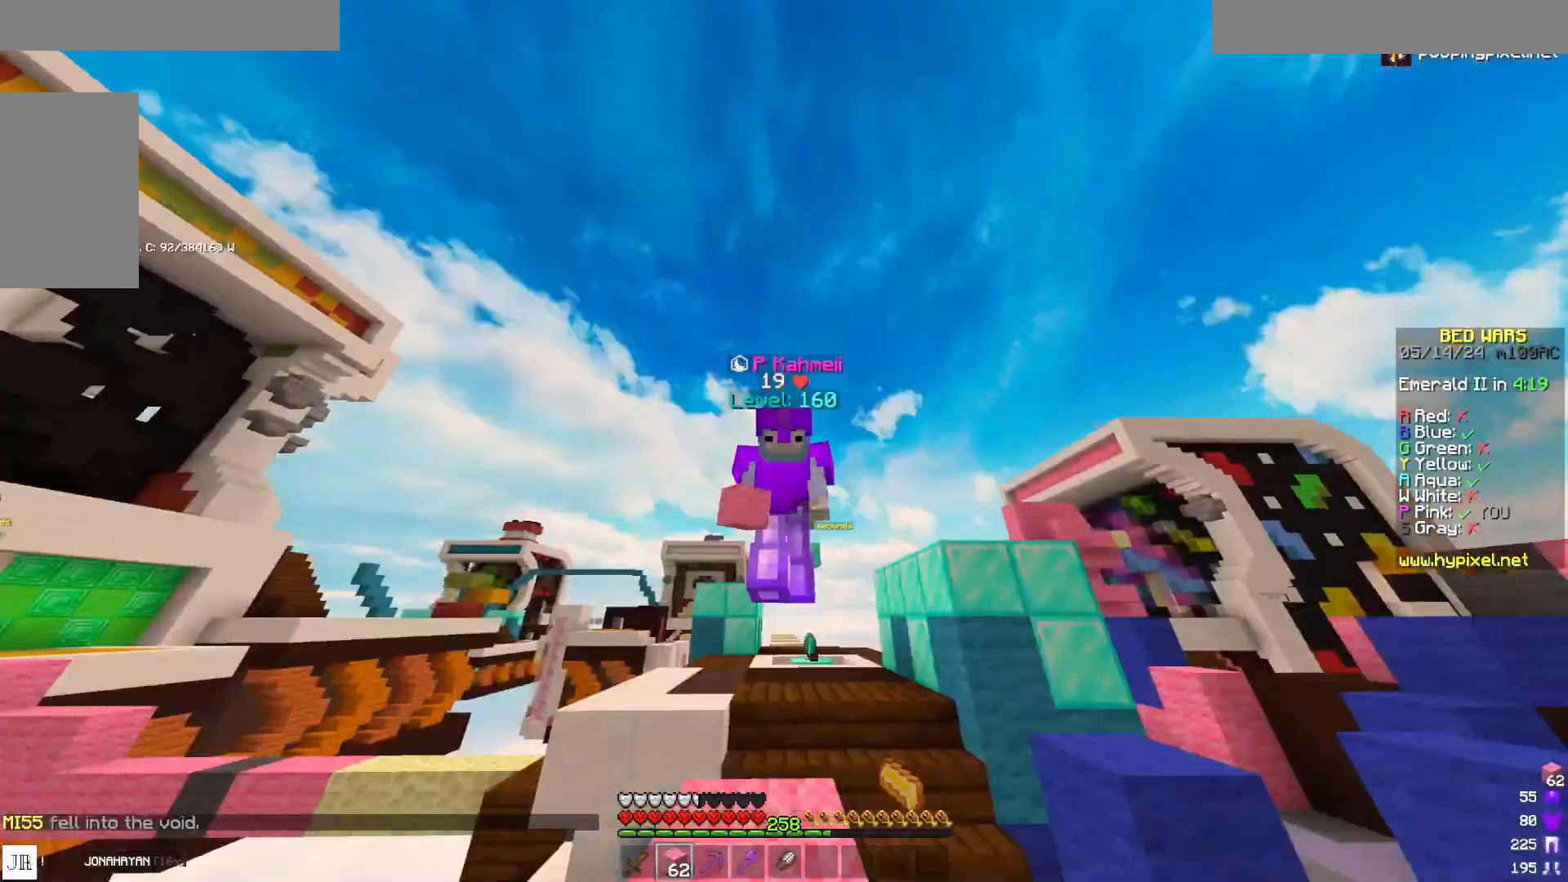
{"keys": ["w"], "mouse": [], "events": [[217, "space", "down"], [383, "space", "up"]]}
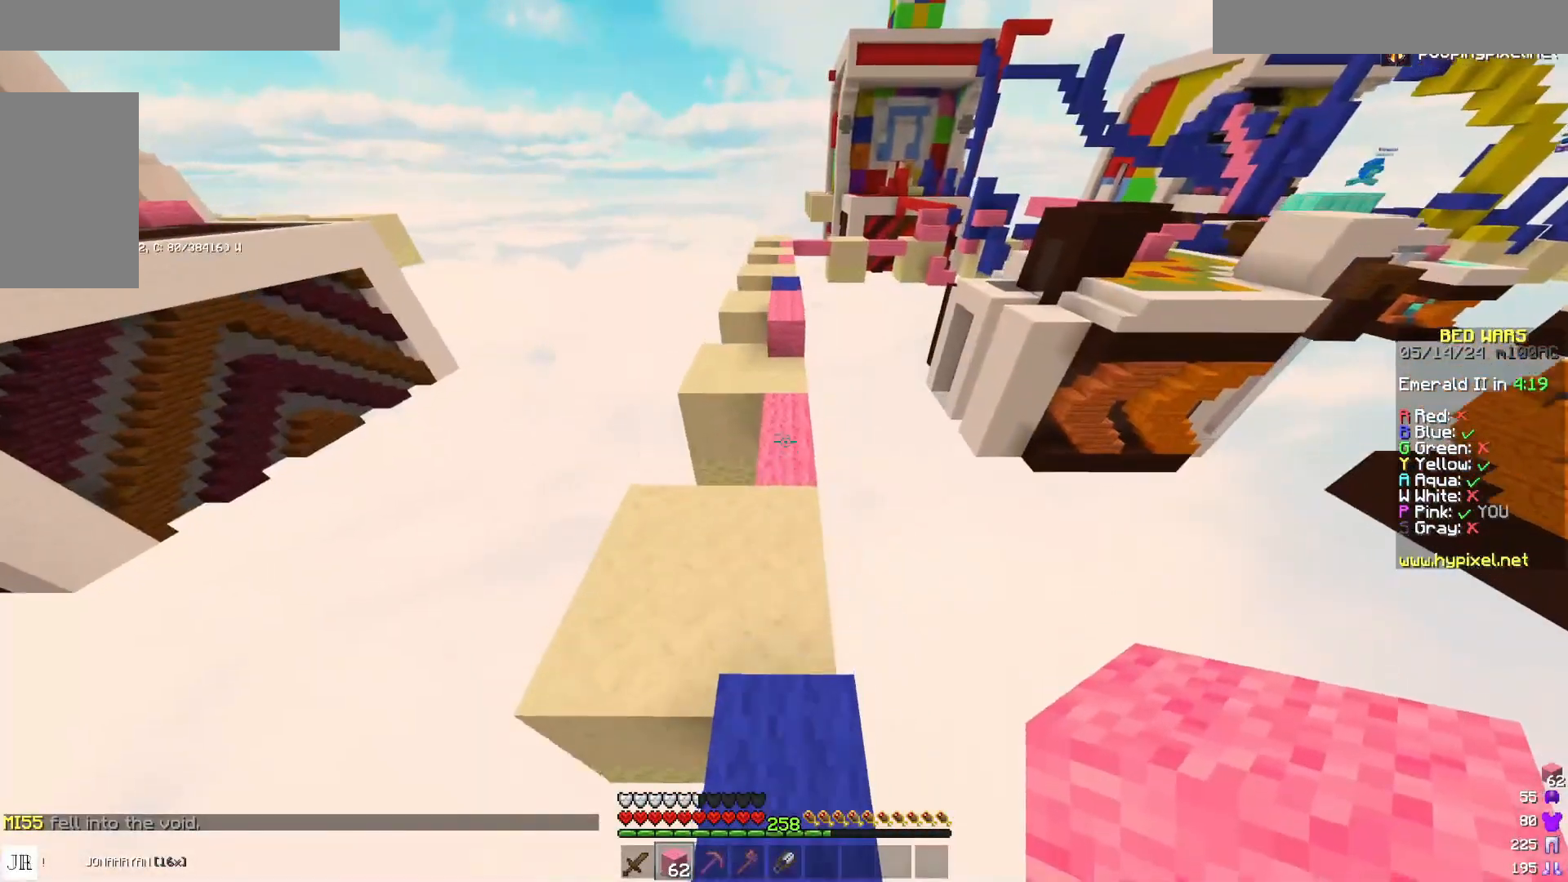
{"keys": ["space", "w"], "mouse": [], "events": [[483, "space", "down"]]}
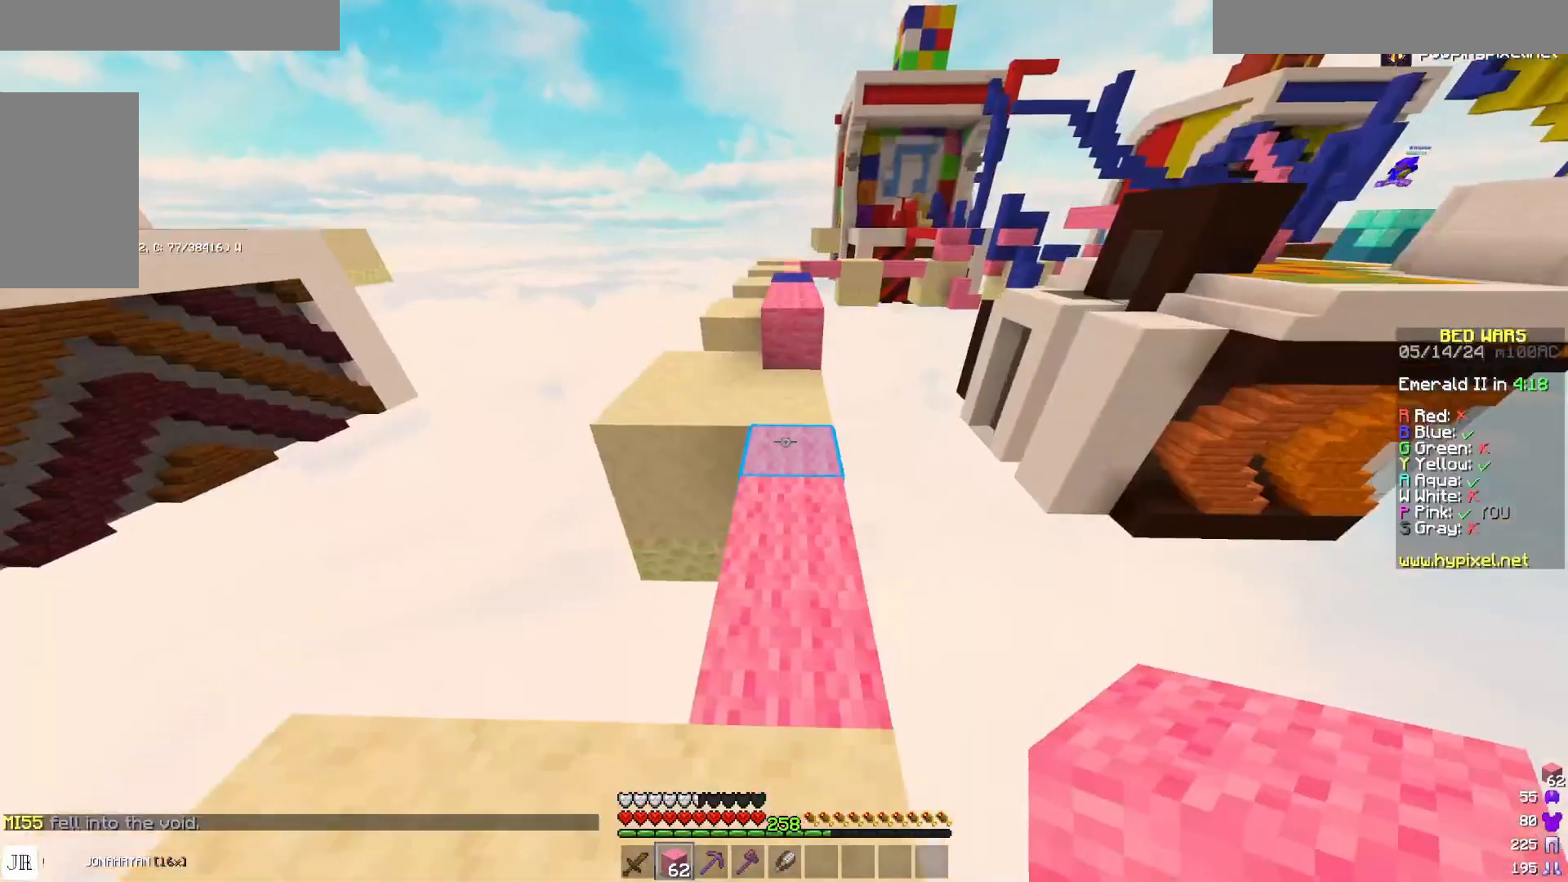
{"keys": ["w"], "mouse": [], "events": [[100, "a", "down"], [133, "space", "up"], [267, "a", "up"]]}
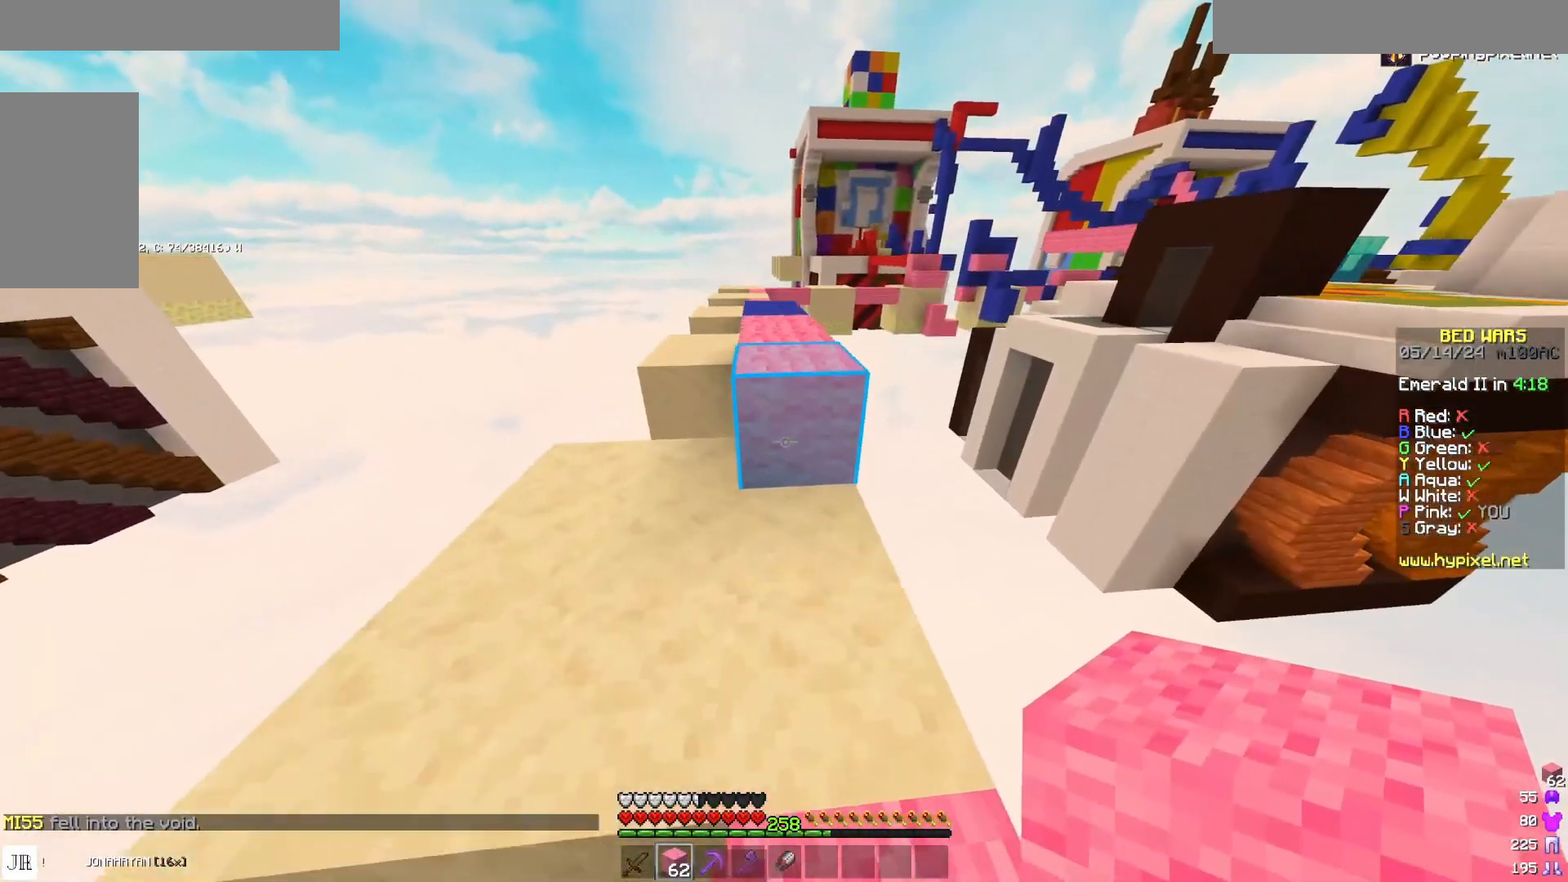
{"keys": ["a", "space", "w"], "mouse": [], "events": [[83, "space", "down"], [233, "space", "up"], [400, "space", "down"], [433, "a", "down"]]}
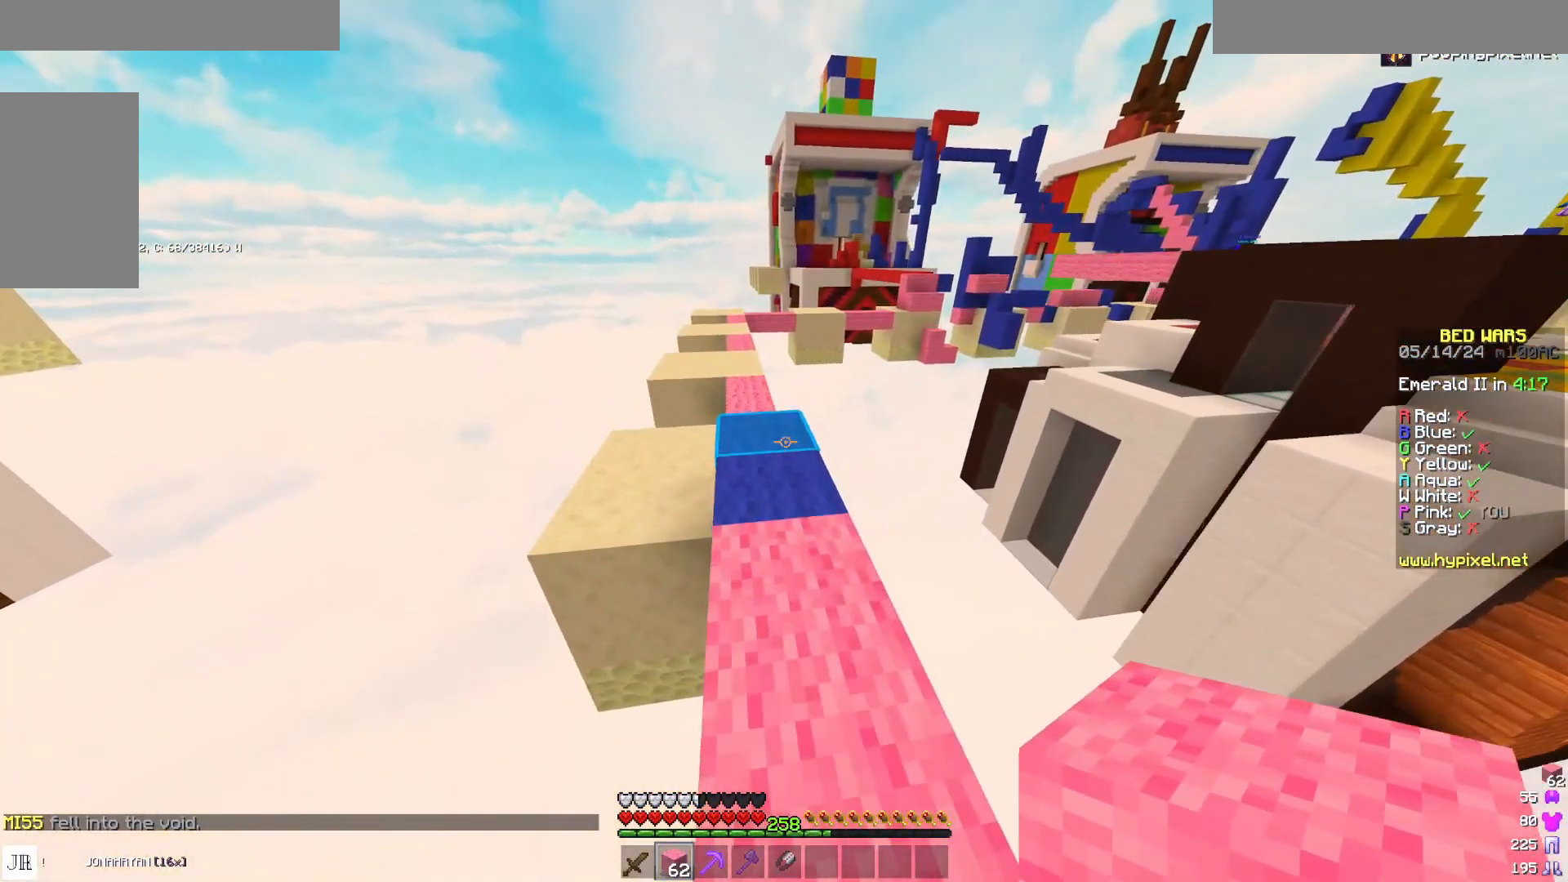
{"keys": ["w"], "mouse": [], "events": [[133, "a", "up"], [133, "space", "up"]]}